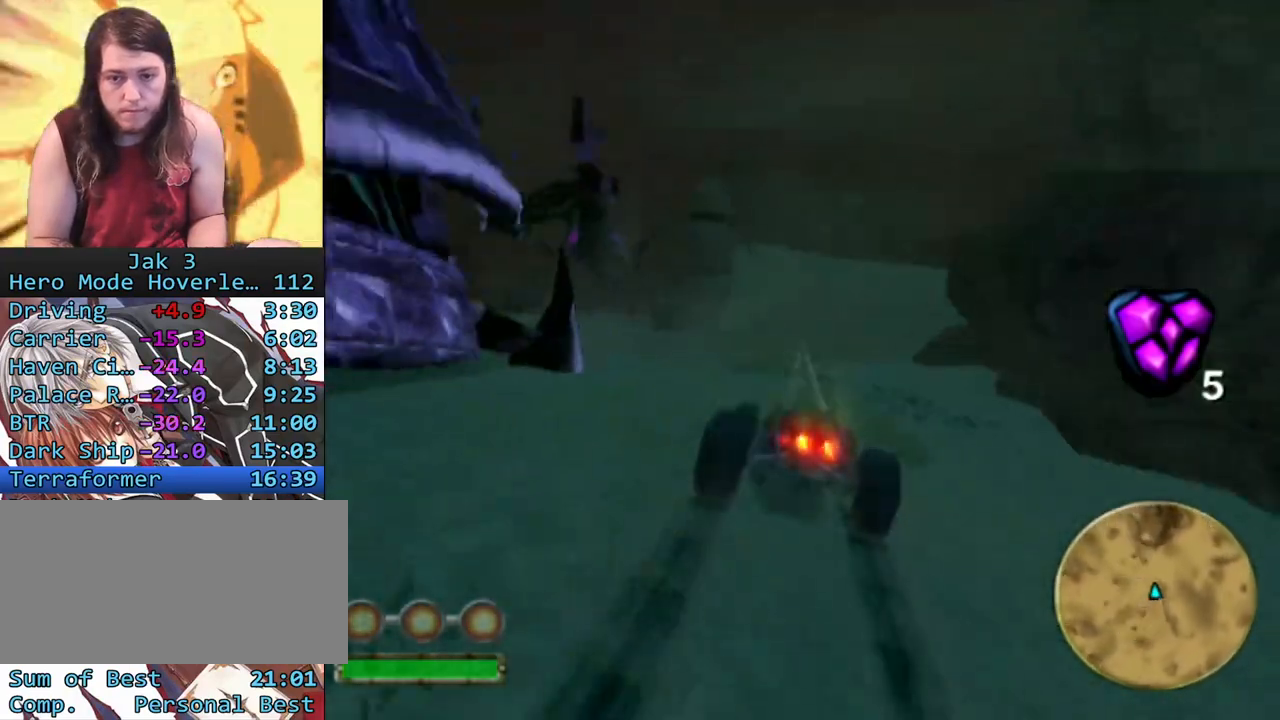
Gameplay with a controller (PlayStation layout); each line is a JSON object with the inputs held at the frame after it. "events" lists button and stick changes between this image and that frame as [ms after this image, input, new state], when the widget could be followed in between. Not read: L3 R3.
{"buttons": ["CROSS", "R1"], "left_stick": "center", "right_stick": "center", "events": [[67, "left_stick", "left"], [167, "left_stick", "center"]]}
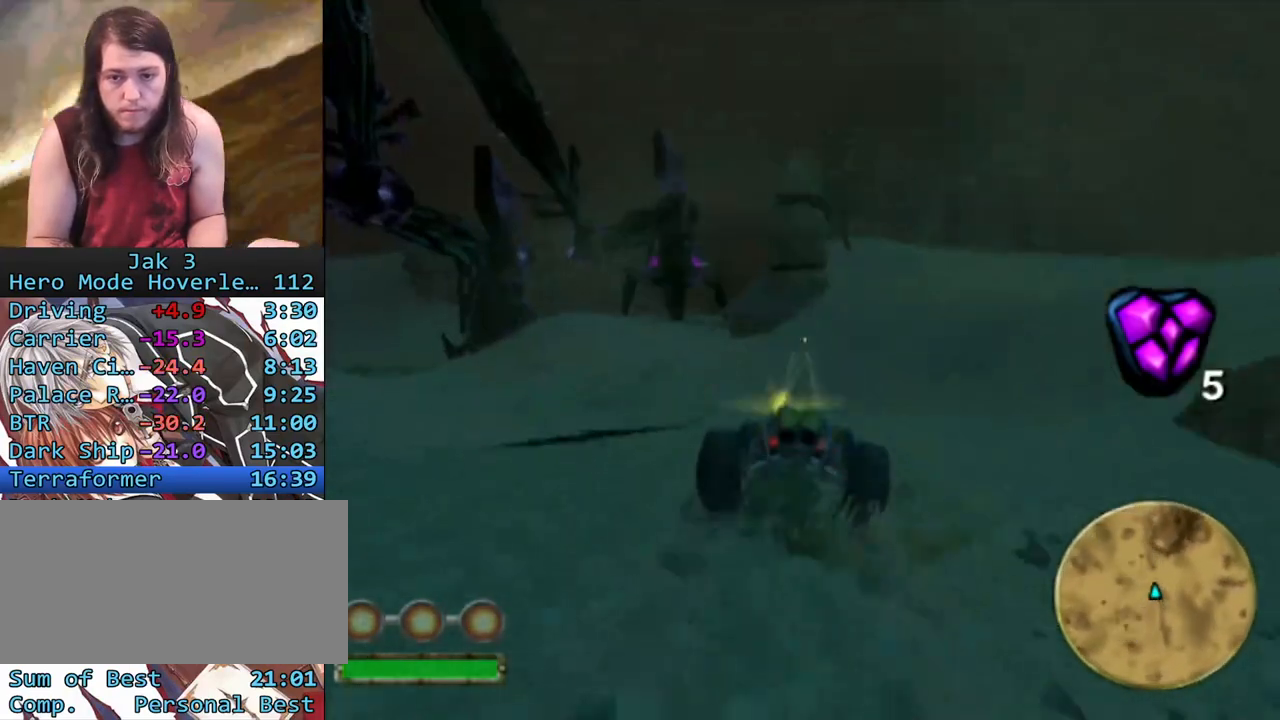
{"buttons": ["R1"], "left_stick": "left", "right_stick": "center", "events": [[217, "CROSS", "up"], [433, "left_stick", "left"]]}
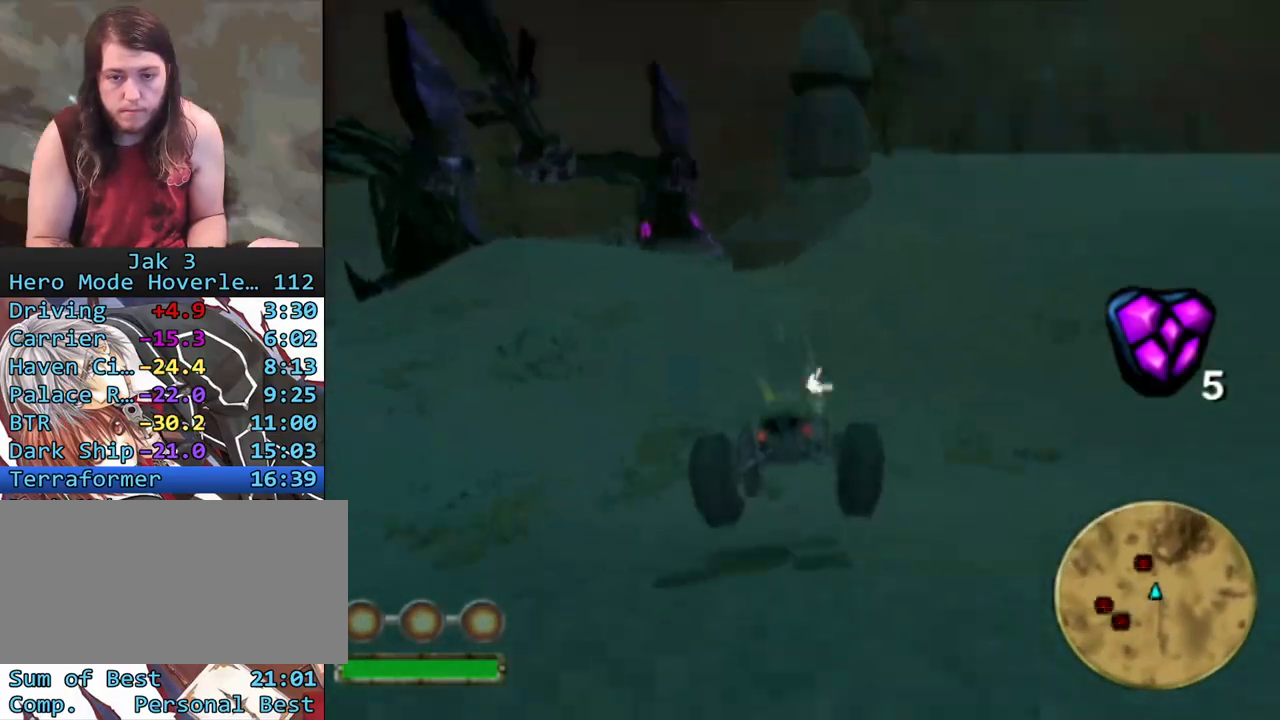
{"buttons": ["CROSS", "R1"], "left_stick": "left", "right_stick": "center", "events": [[67, "left_stick", "center"], [167, "left_stick", "left"], [233, "CROSS", "down"]]}
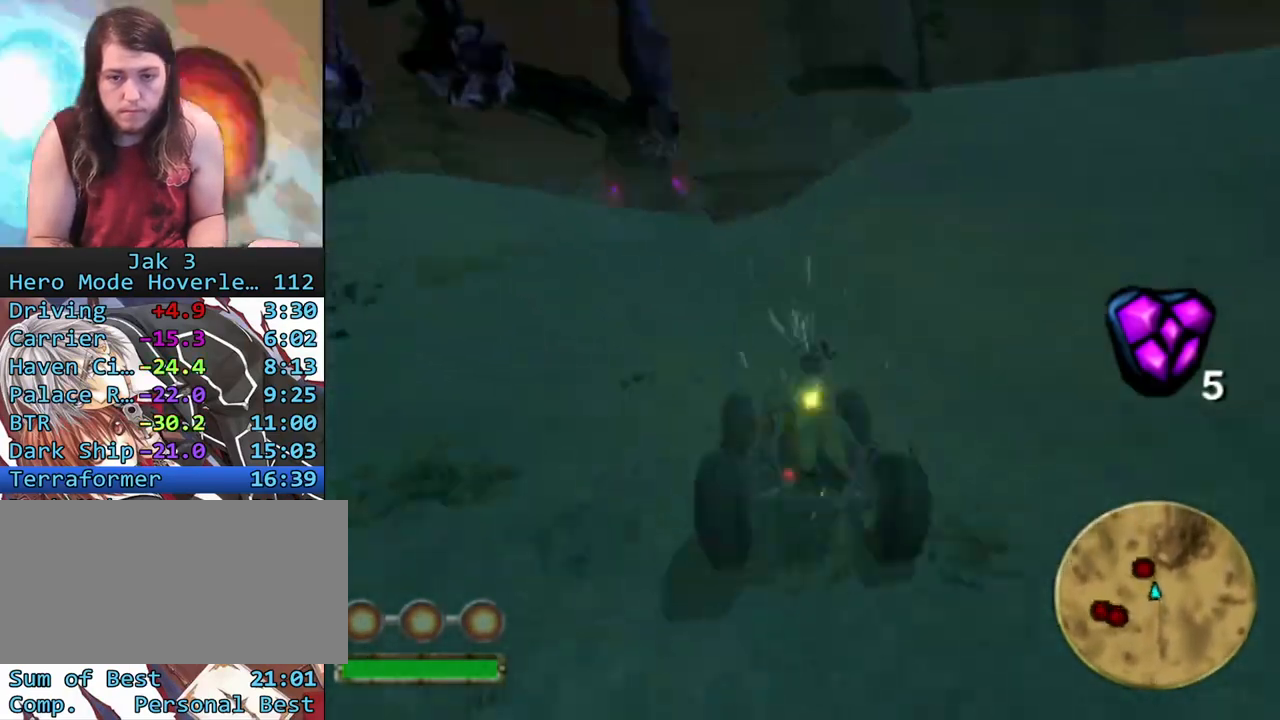
{"buttons": ["CROSS", "R1"], "left_stick": "center", "right_stick": "center", "events": [[150, "left_stick", "center"]]}
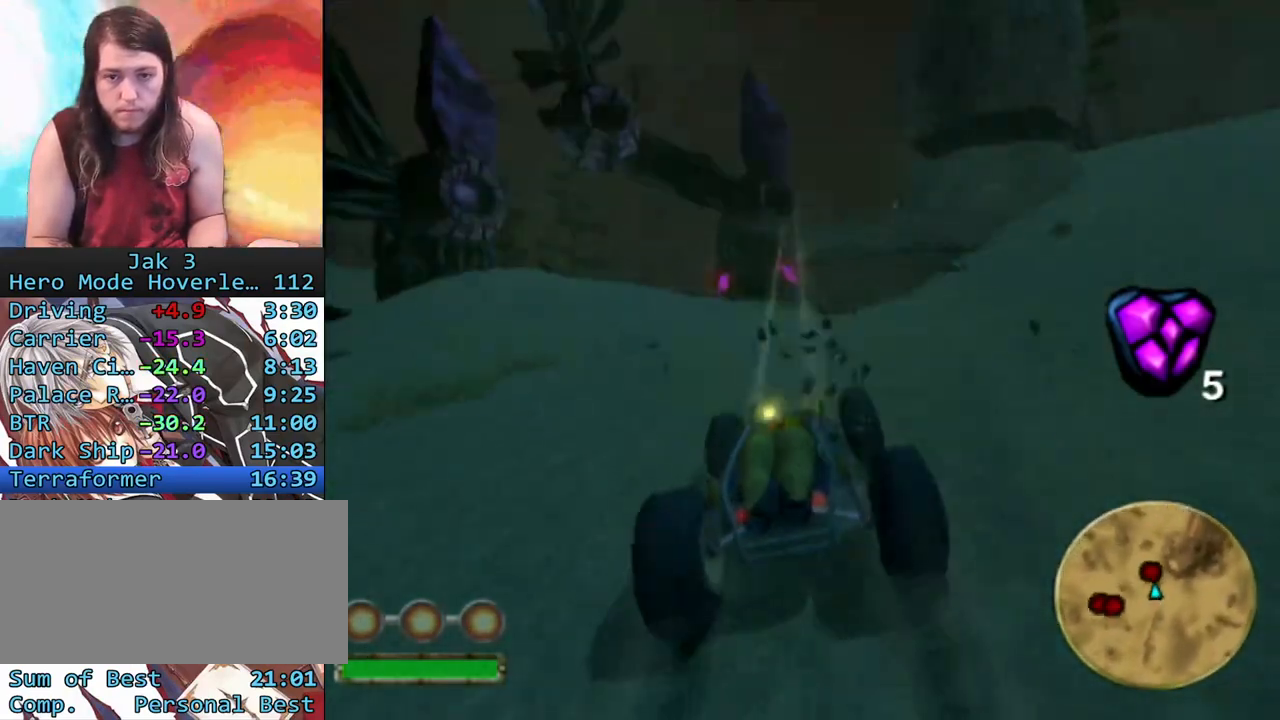
{"buttons": ["R1"], "left_stick": "left", "right_stick": "center", "events": [[350, "CROSS", "up"], [350, "left_stick", "left"]]}
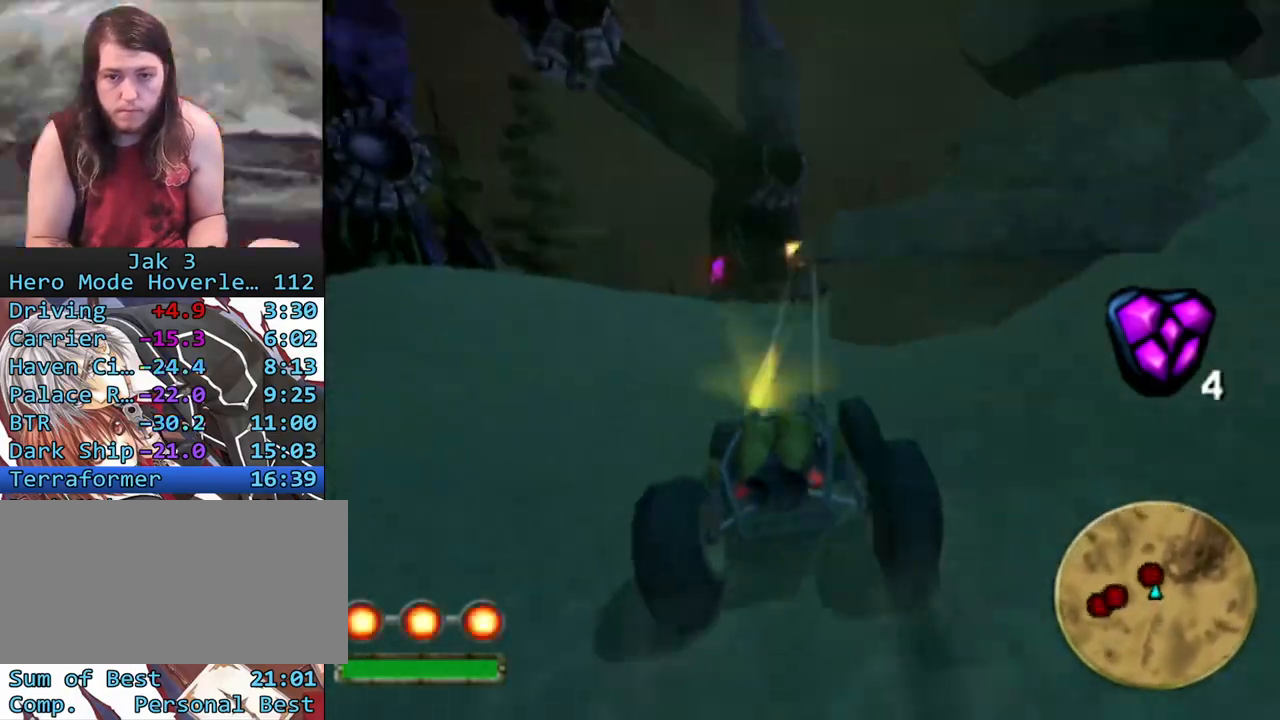
{"buttons": ["CROSS", "R1"], "left_stick": "left", "right_stick": "center", "events": [[200, "left_stick", "center"], [383, "CROSS", "down"], [433, "left_stick", "left"]]}
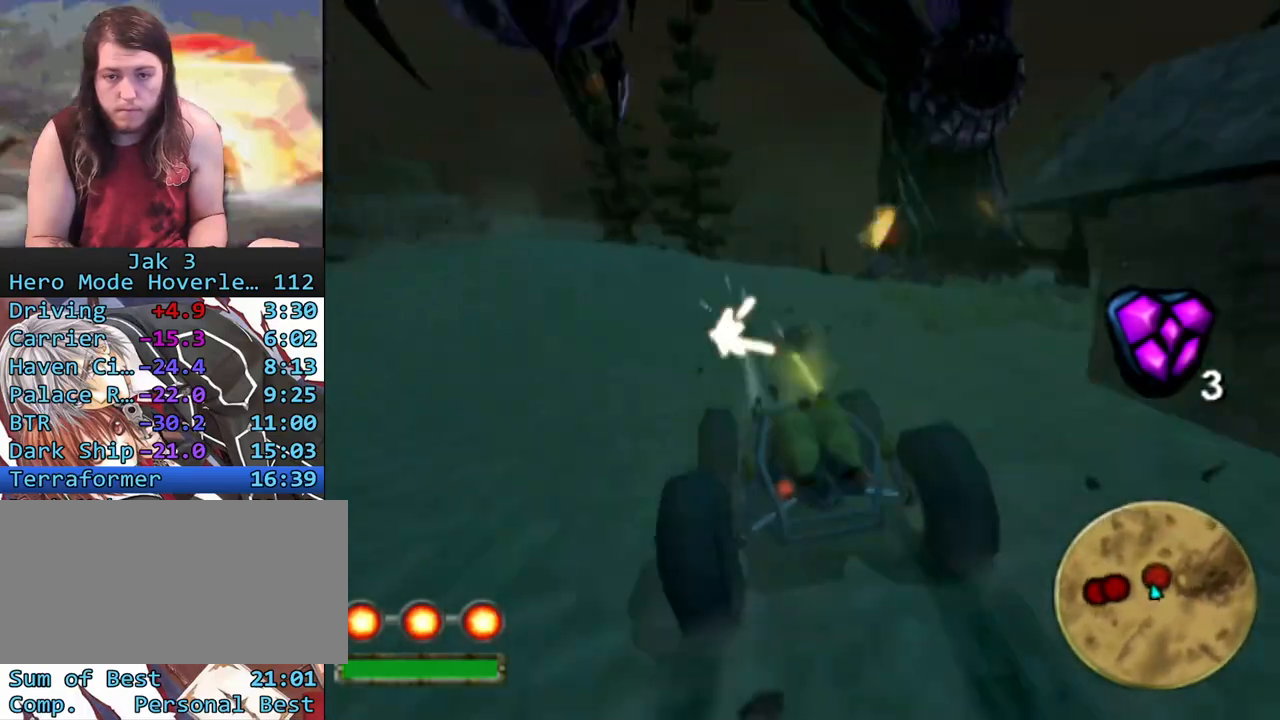
{"buttons": ["CROSS", "R1"], "left_stick": "center", "right_stick": "center", "events": [[17, "left_stick", "center"], [100, "left_stick", "up-right"], [233, "left_stick", "center"], [400, "left_stick", "right"], [500, "left_stick", "center"]]}
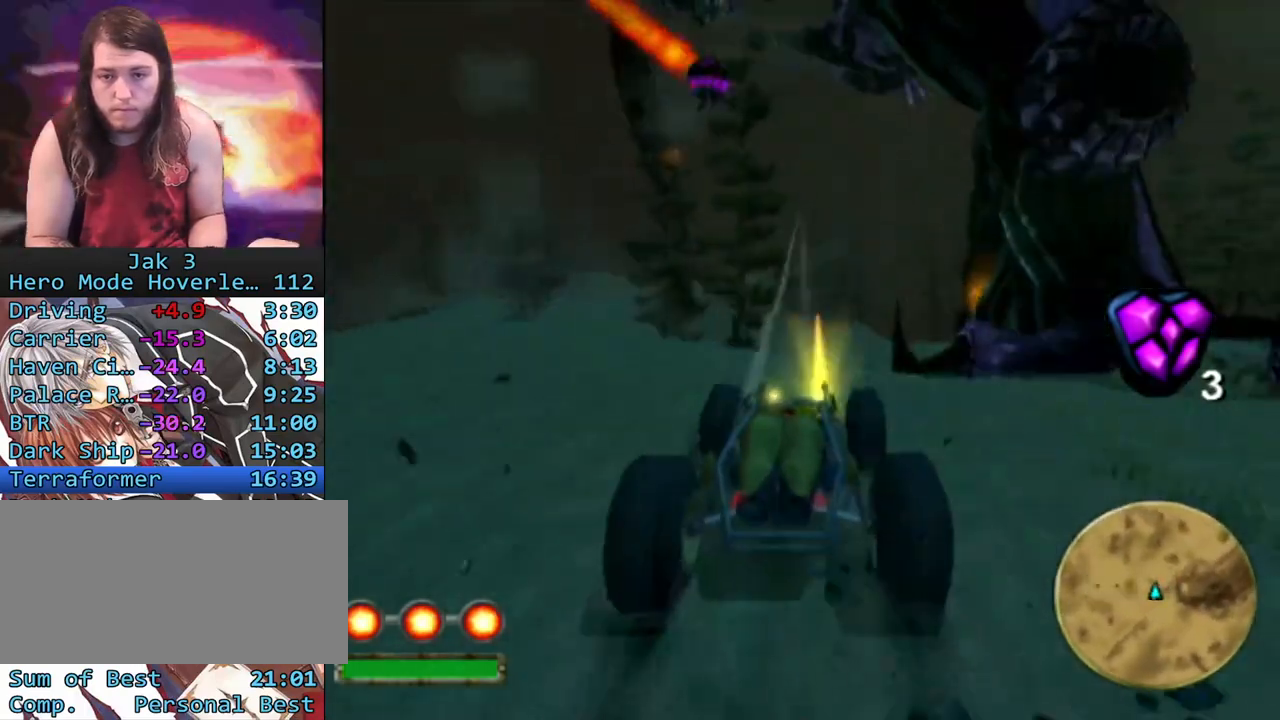
{"buttons": ["CROSS", "R1"], "left_stick": "center", "right_stick": "center", "events": []}
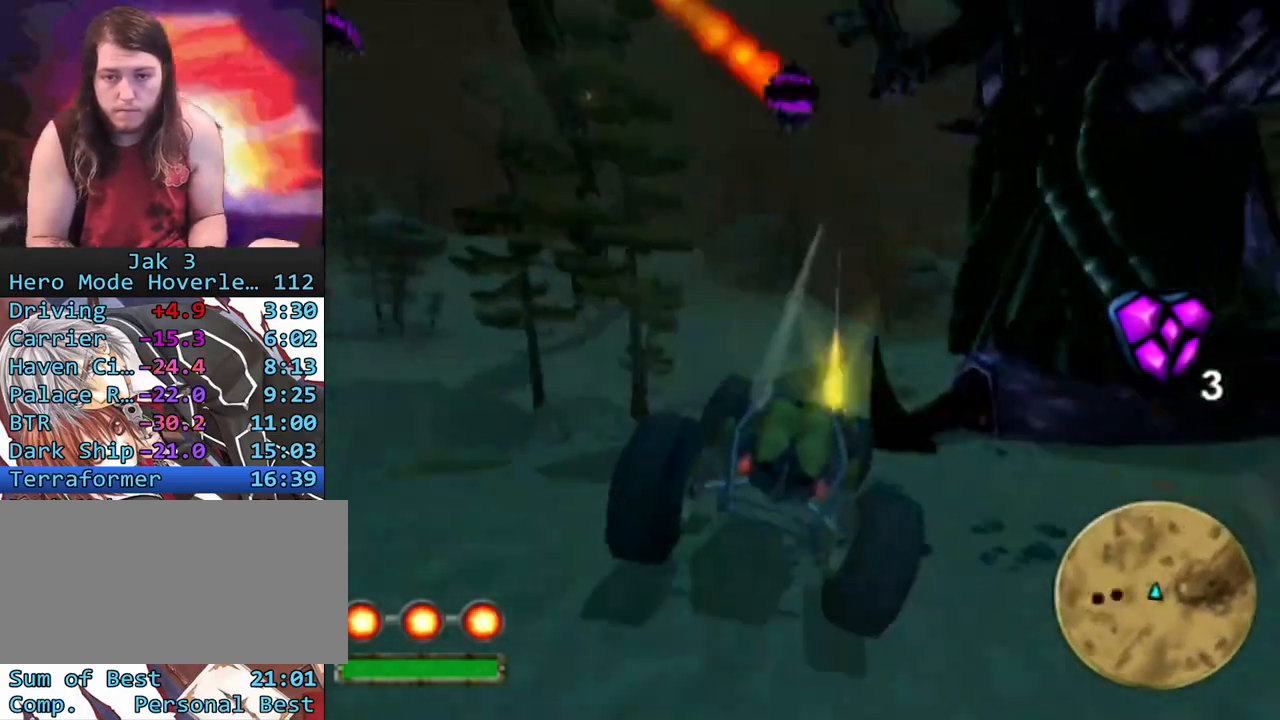
{"buttons": ["CROSS", "R1"], "left_stick": "center", "right_stick": "center", "events": []}
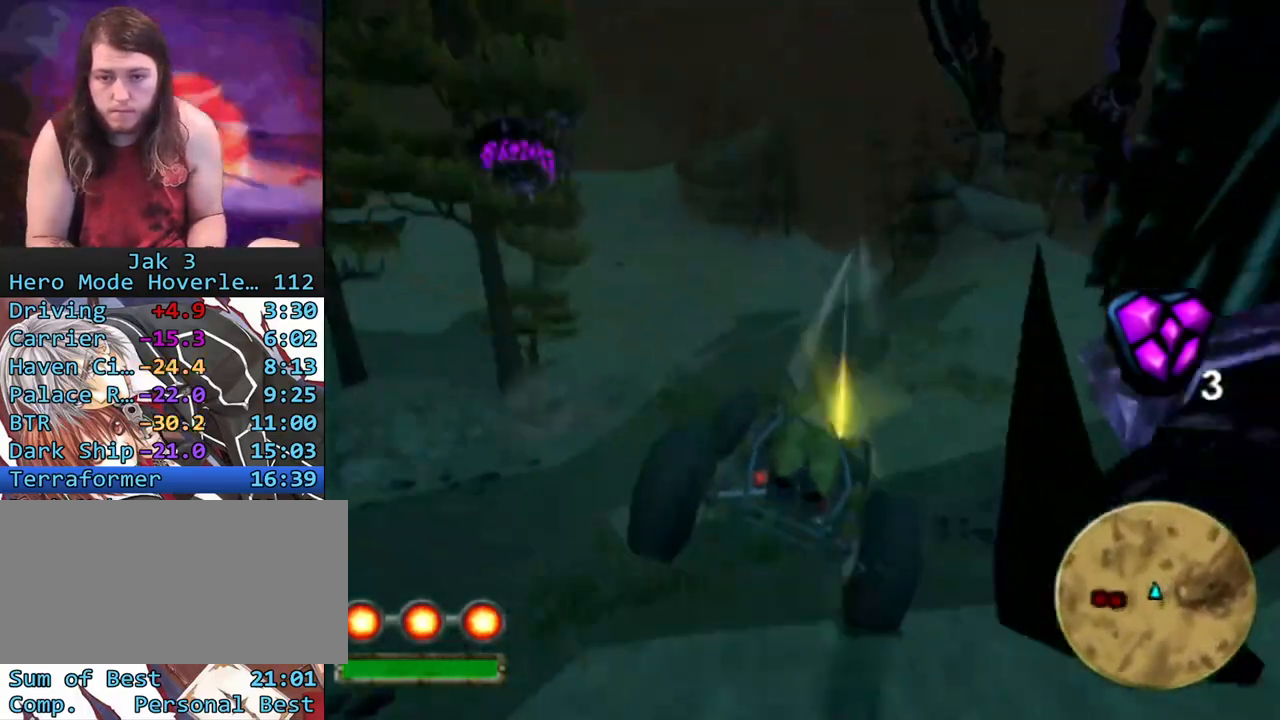
{"buttons": ["CROSS", "R1"], "left_stick": "center", "right_stick": "center", "events": []}
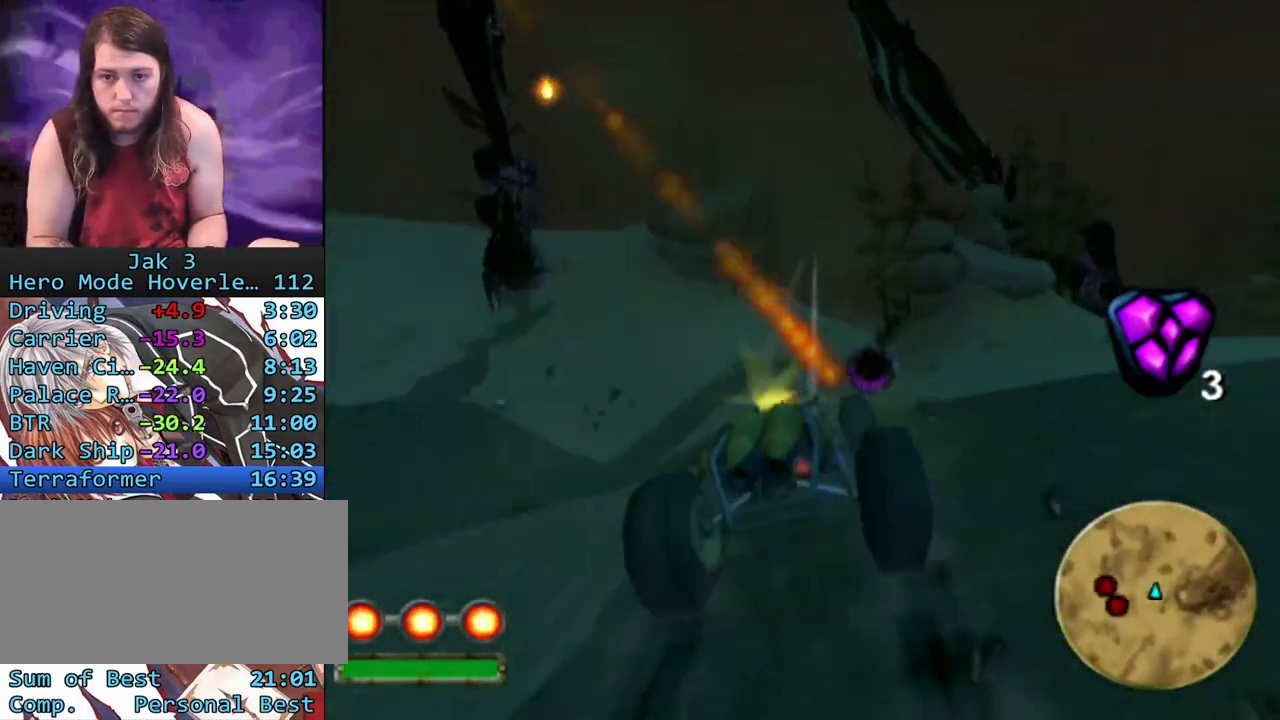
{"buttons": ["CROSS", "R1"], "left_stick": "left", "right_stick": "center", "events": [[433, "left_stick", "left"]]}
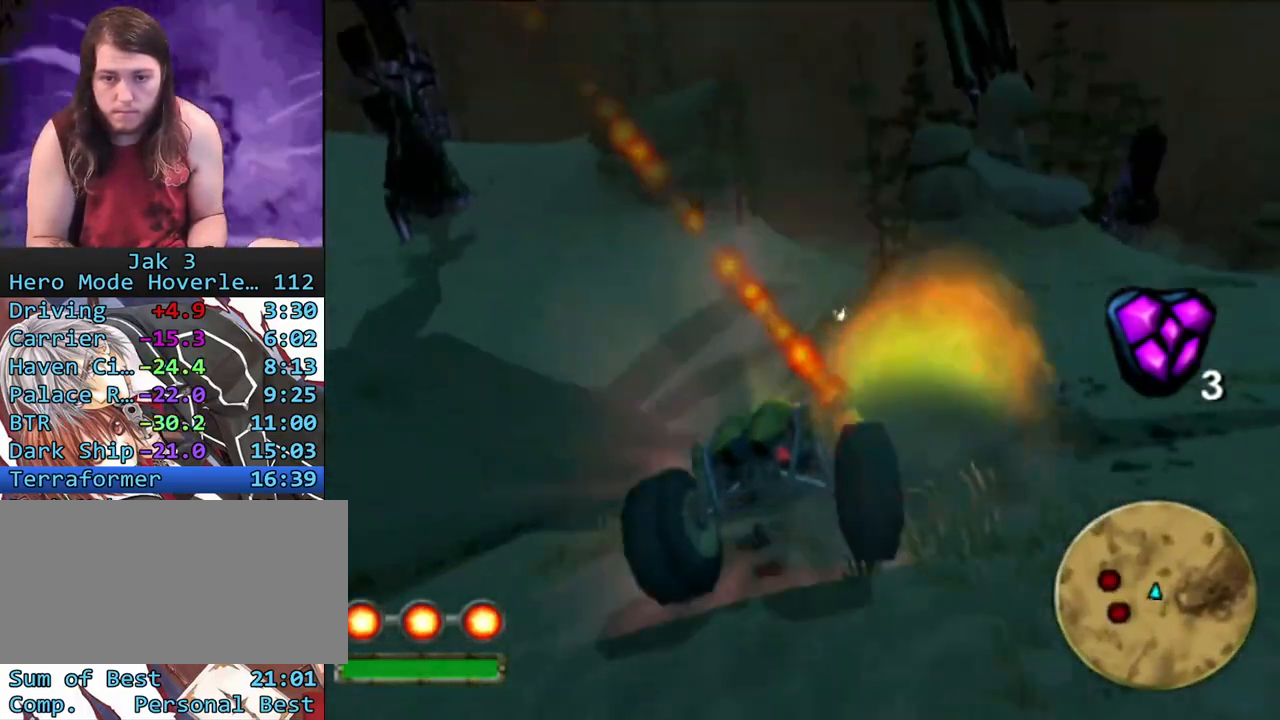
{"buttons": ["CROSS", "R1"], "left_stick": "left", "right_stick": "center", "events": [[333, "left_stick", "center"], [500, "left_stick", "left"]]}
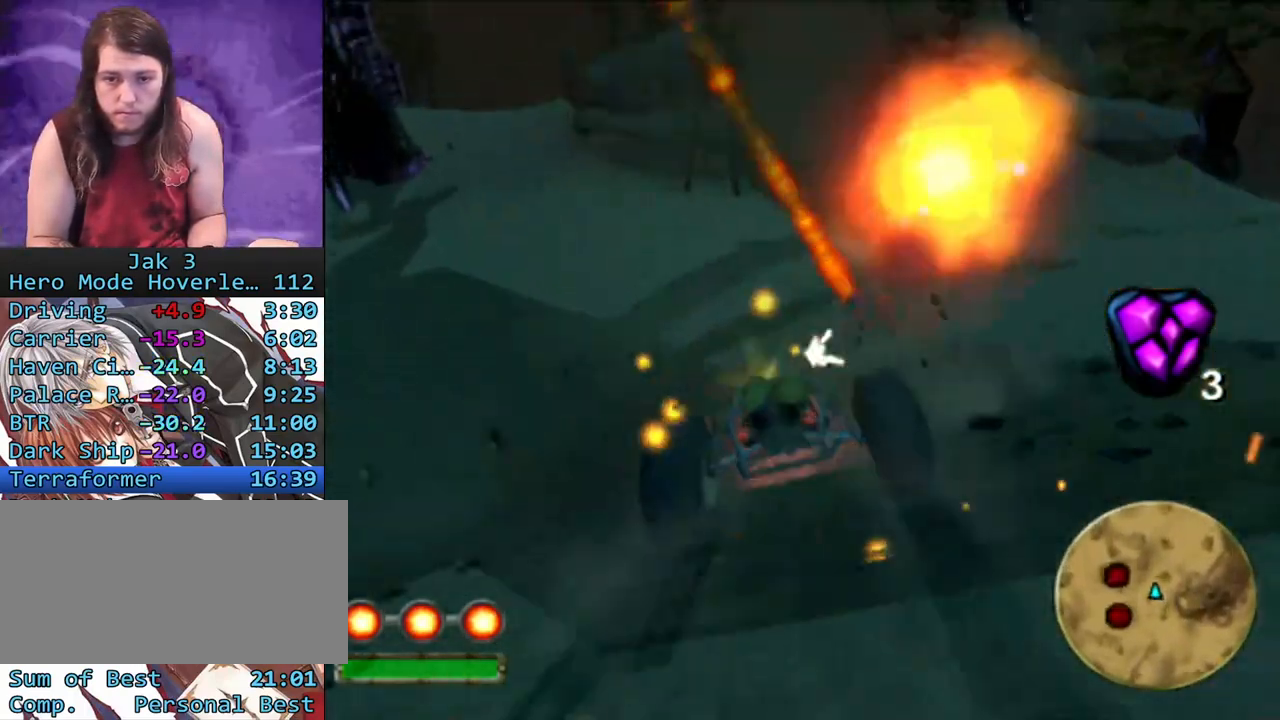
{"buttons": ["CROSS", "R1"], "left_stick": "left", "right_stick": "center", "events": [[150, "left_stick", "center"], [383, "left_stick", "left"]]}
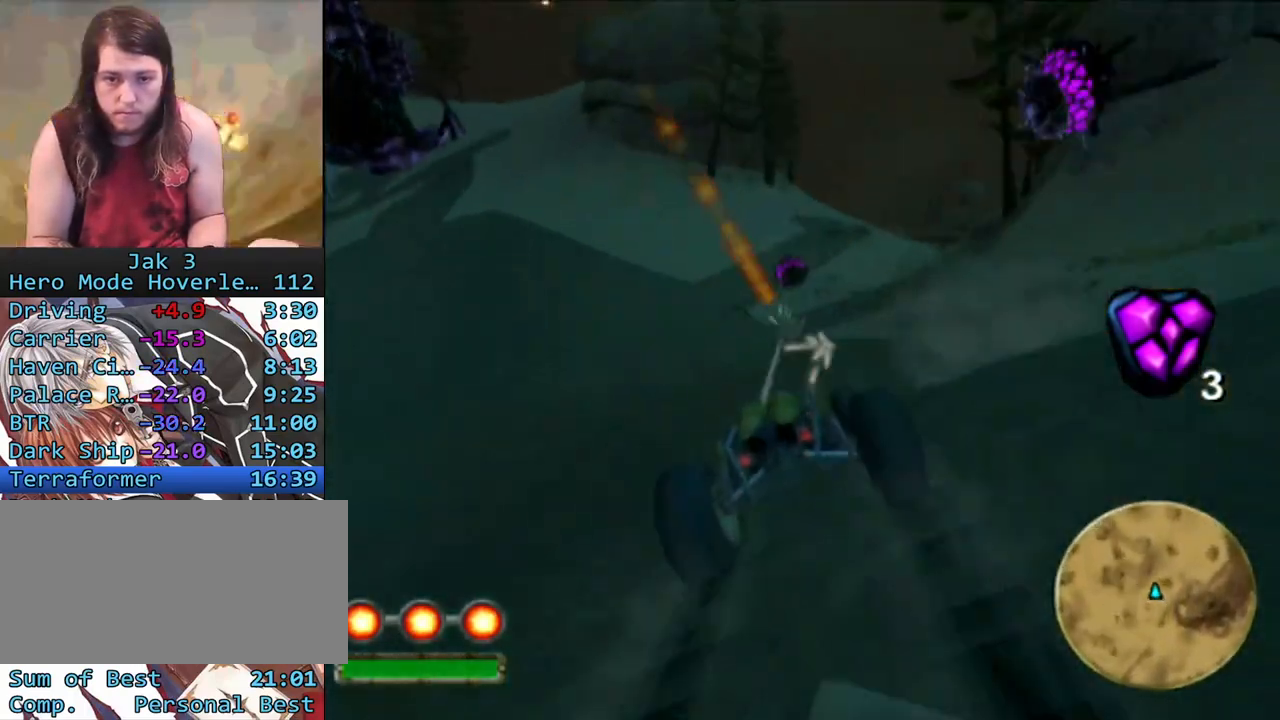
{"buttons": ["CROSS", "R1"], "left_stick": "center", "right_stick": "center", "events": [[17, "left_stick", "center"], [100, "left_stick", "left"], [217, "CROSS", "up"], [433, "CROSS", "down"], [450, "left_stick", "center"]]}
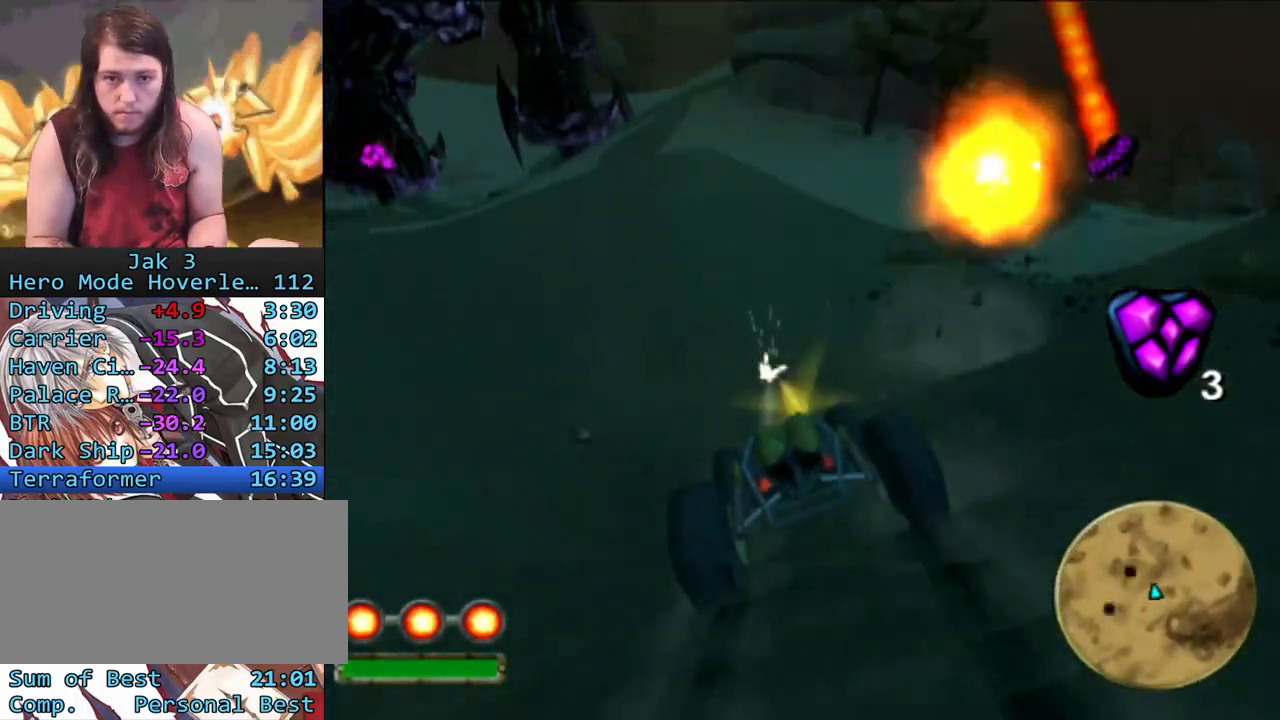
{"buttons": ["R1"], "left_stick": "left", "right_stick": "center", "events": [[83, "left_stick", "left"], [250, "left_stick", "center"], [300, "CROSS", "up"], [350, "left_stick", "left"]]}
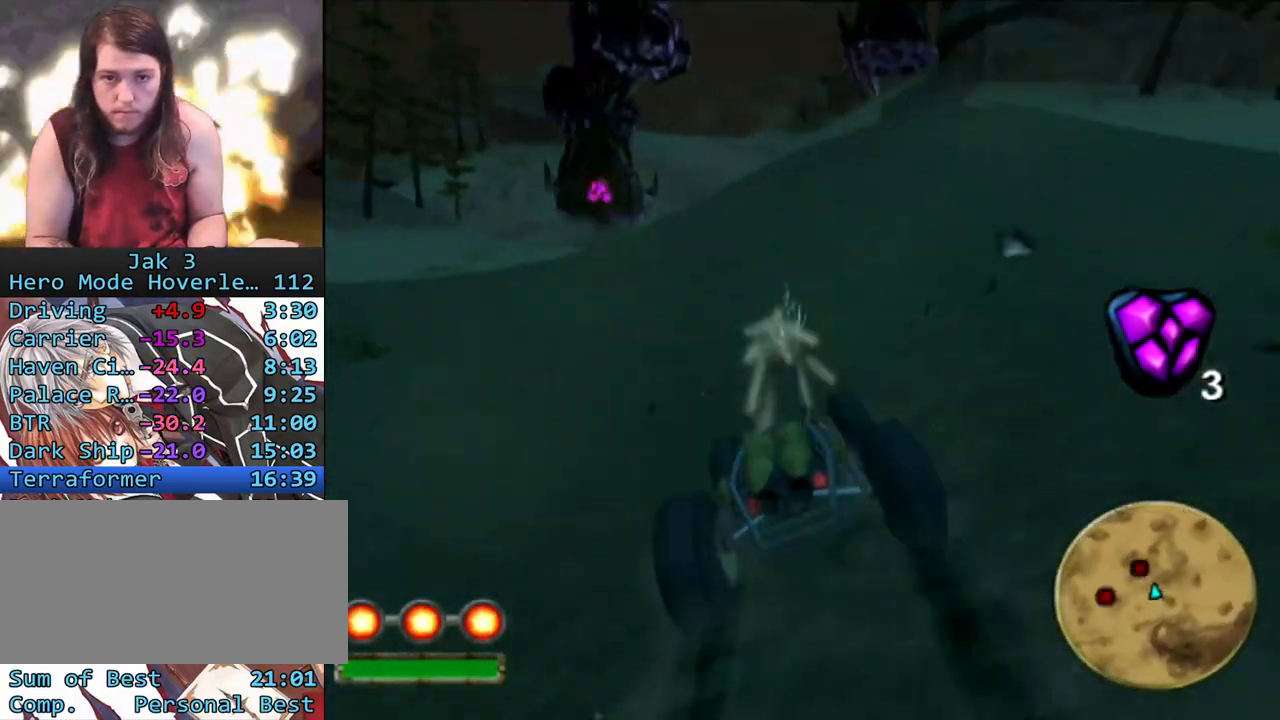
{"buttons": ["R1"], "left_stick": "center", "right_stick": "center", "events": [[17, "left_stick", "center"], [317, "left_stick", "left"], [383, "left_stick", "center"]]}
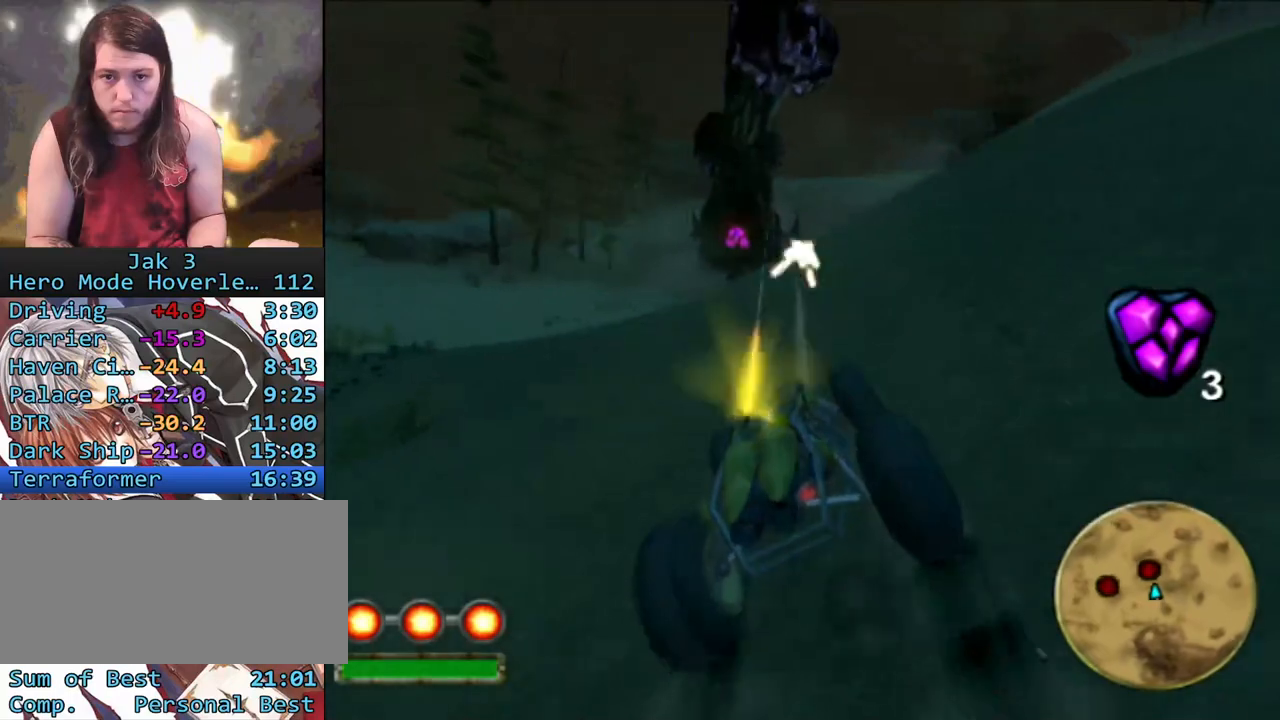
{"buttons": ["R1"], "left_stick": "right", "right_stick": "center", "events": [[433, "left_stick", "right"]]}
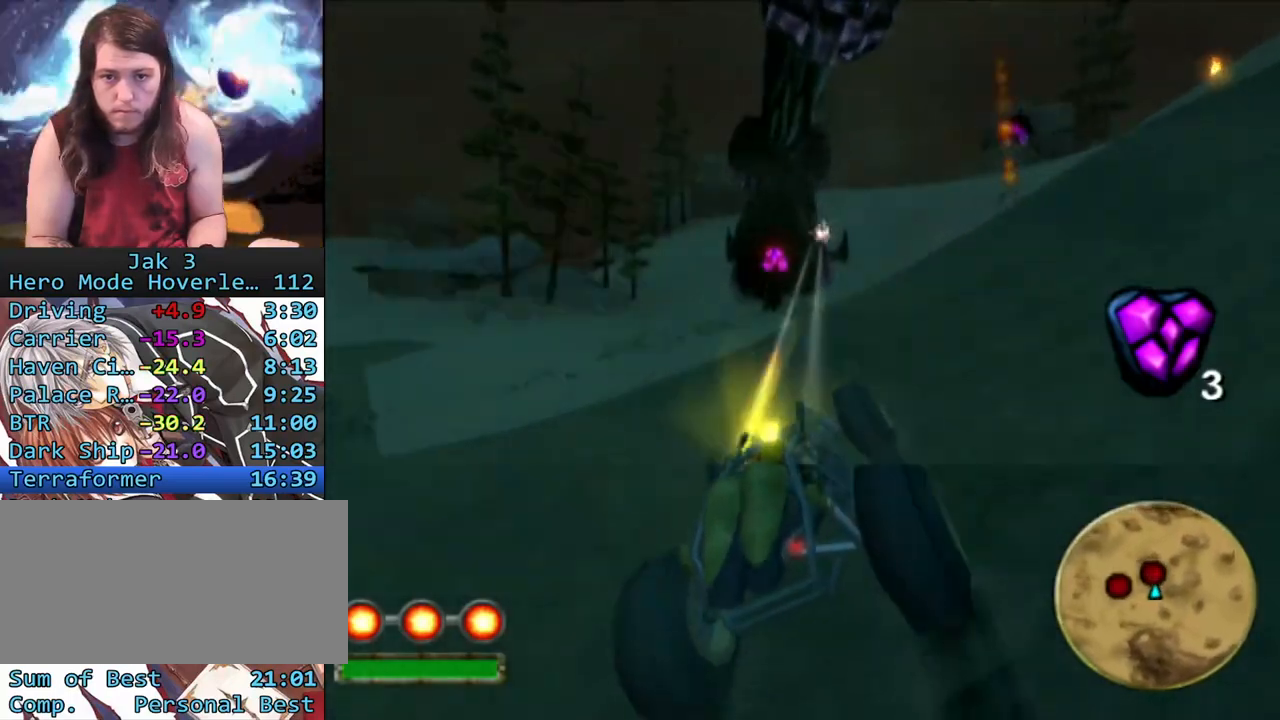
{"buttons": ["R1"], "left_stick": "right", "right_stick": "center", "events": [[33, "left_stick", "center"], [100, "left_stick", "left"], [417, "left_stick", "center"], [500, "left_stick", "right"]]}
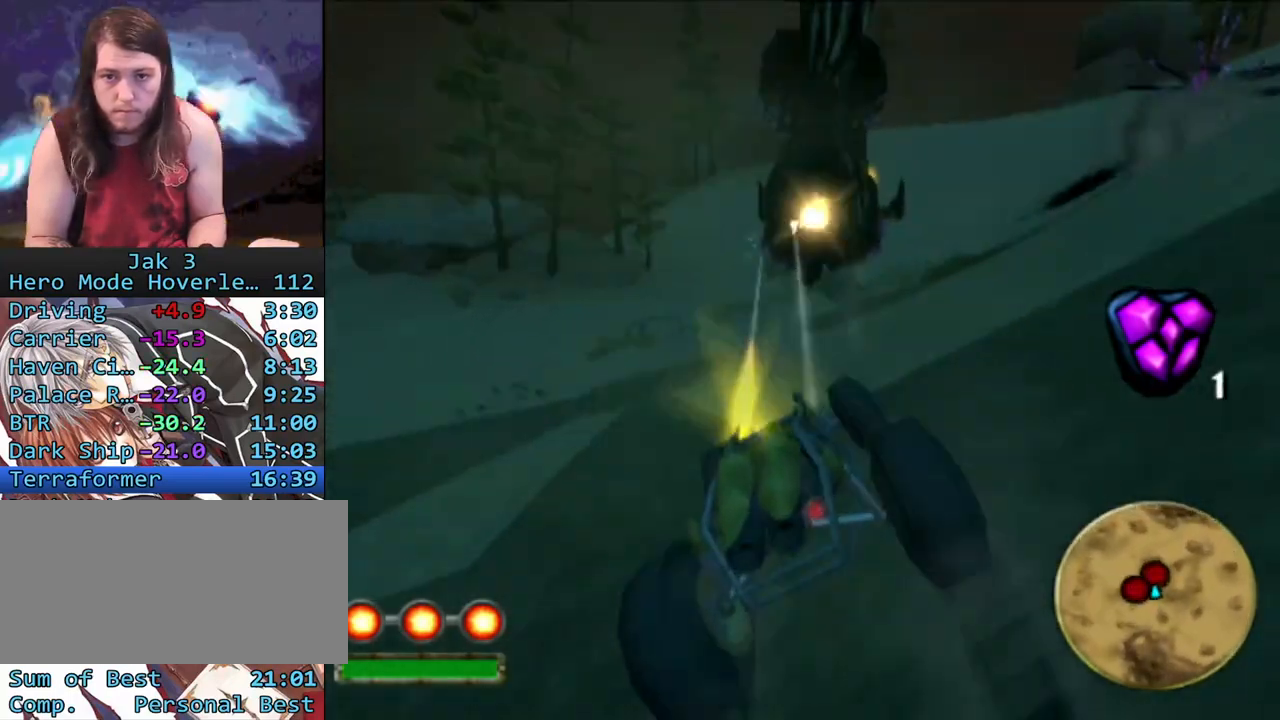
{"buttons": ["CROSS", "R1"], "left_stick": "right", "right_stick": "center", "events": [[17, "CROSS", "down"], [400, "left_stick", "center"], [467, "left_stick", "right"]]}
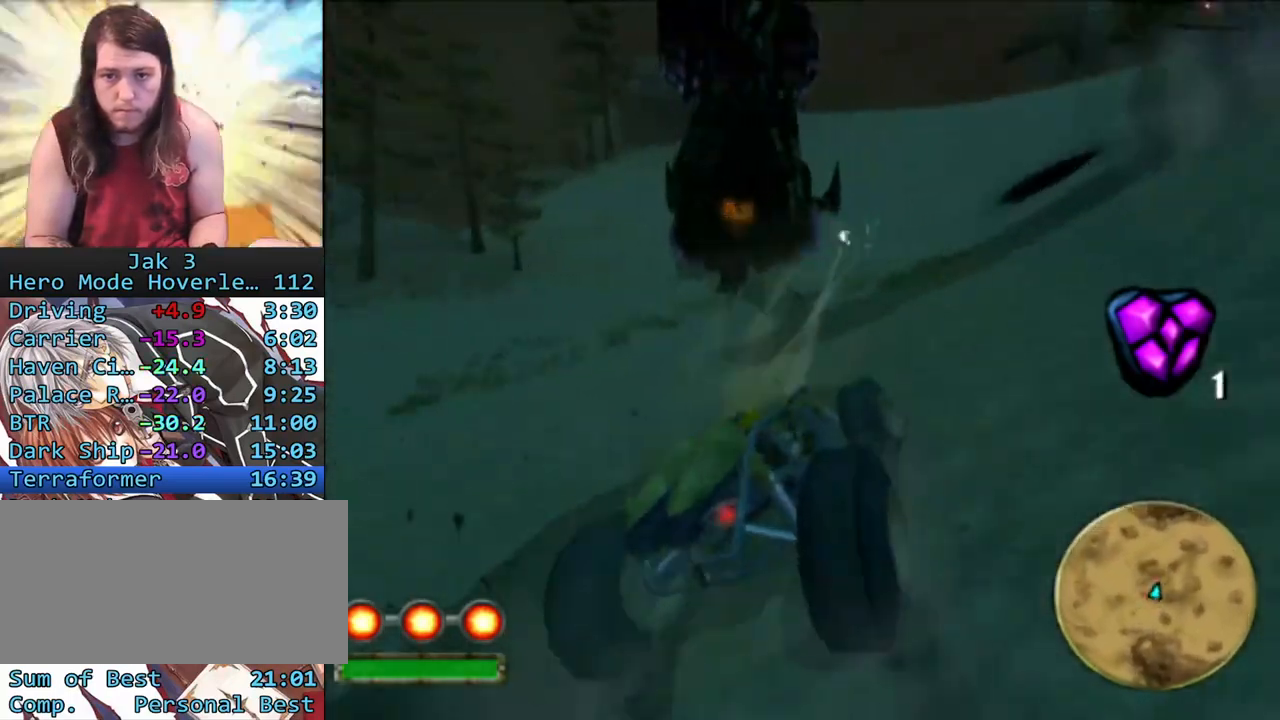
{"buttons": ["CROSS", "R1"], "left_stick": "right", "right_stick": "left", "events": [[417, "right_stick", "left"]]}
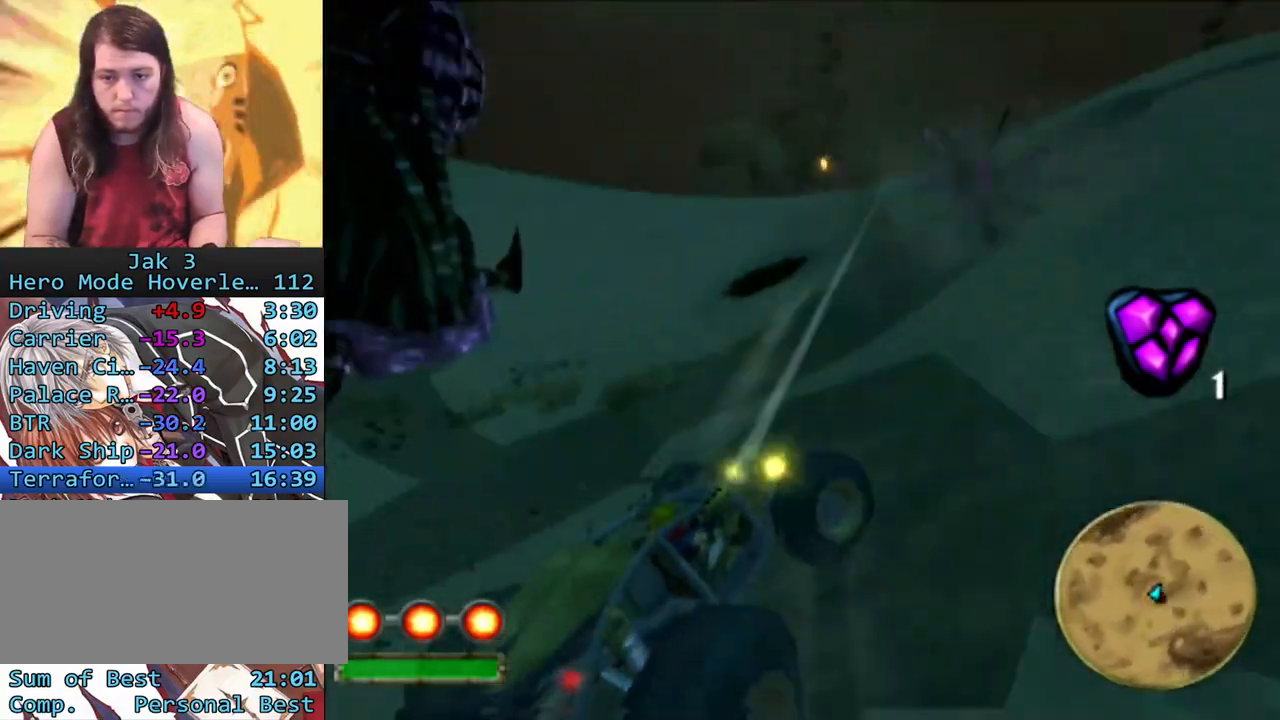
{"buttons": ["CROSS", "R1"], "left_stick": "right", "right_stick": "left", "events": []}
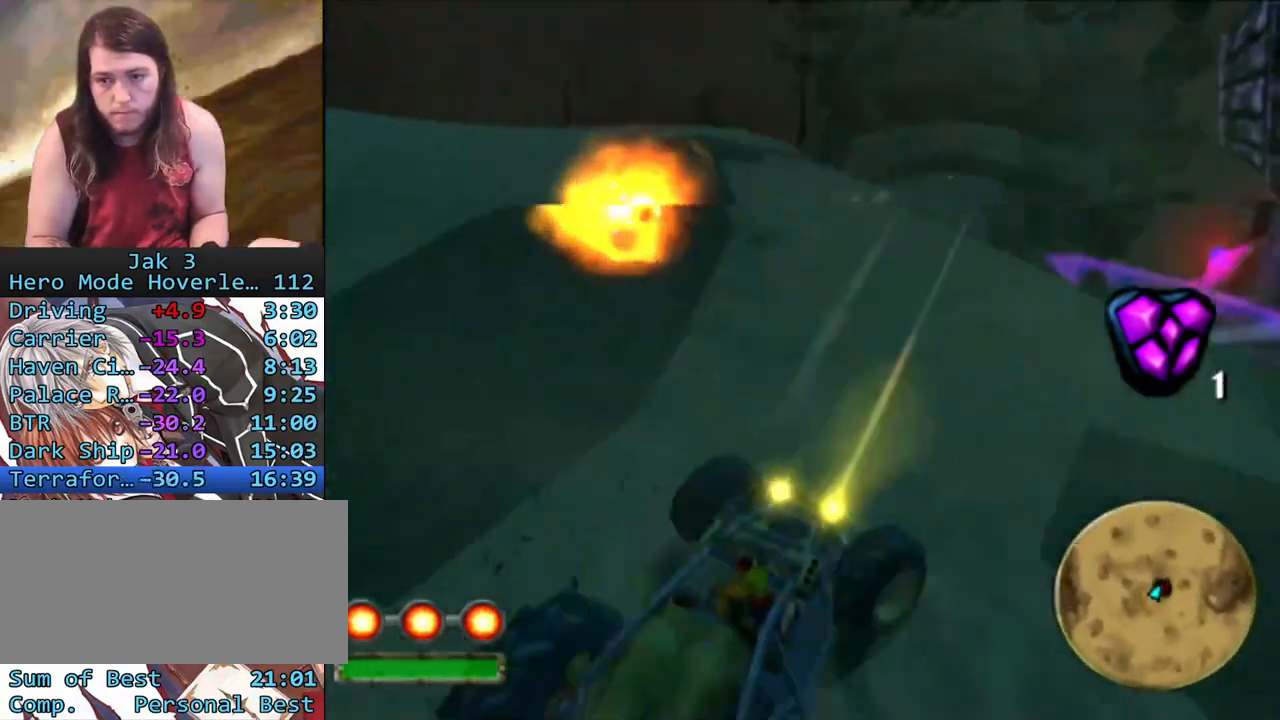
{"buttons": ["CROSS", "R1"], "left_stick": "right", "right_stick": "center", "events": [[267, "right_stick", "center"]]}
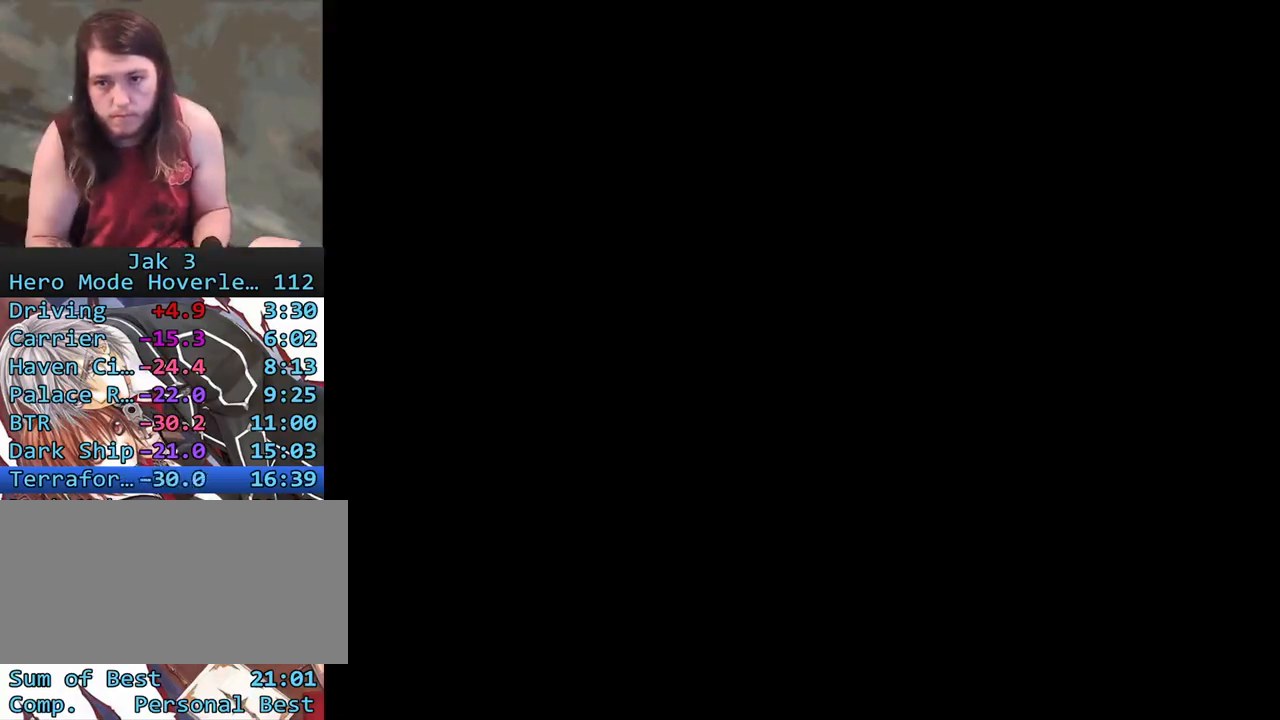
{"buttons": [], "left_stick": "center", "right_stick": "center", "events": [[50, "left_stick", "center"], [117, "CROSS", "up"], [300, "TRIANGLE", "down"], [350, "TRIANGLE", "up"], [383, "R1", "up"]]}
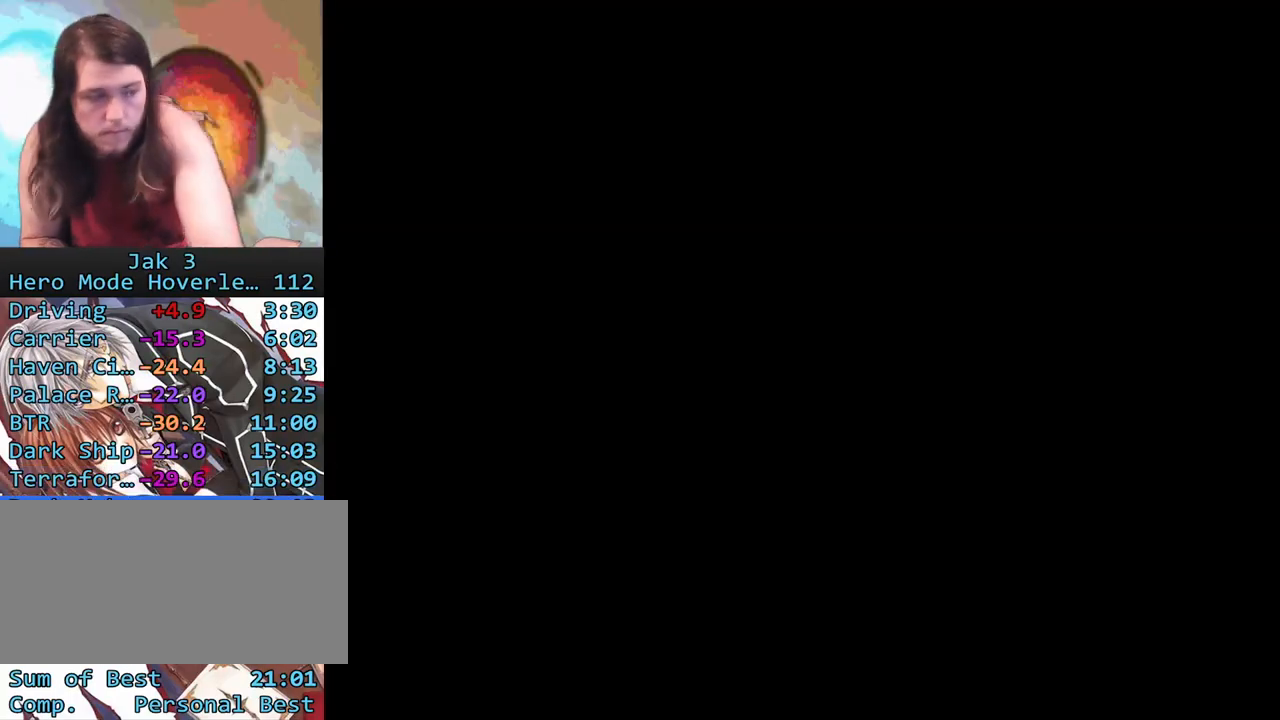
{"buttons": [], "left_stick": "center", "right_stick": "center", "events": [[83, "TRIANGLE", "down"], [167, "TRIANGLE", "up"], [233, "TRIANGLE", "down"], [333, "TRIANGLE", "up"], [417, "TRIANGLE", "down"], [467, "TRIANGLE", "up"]]}
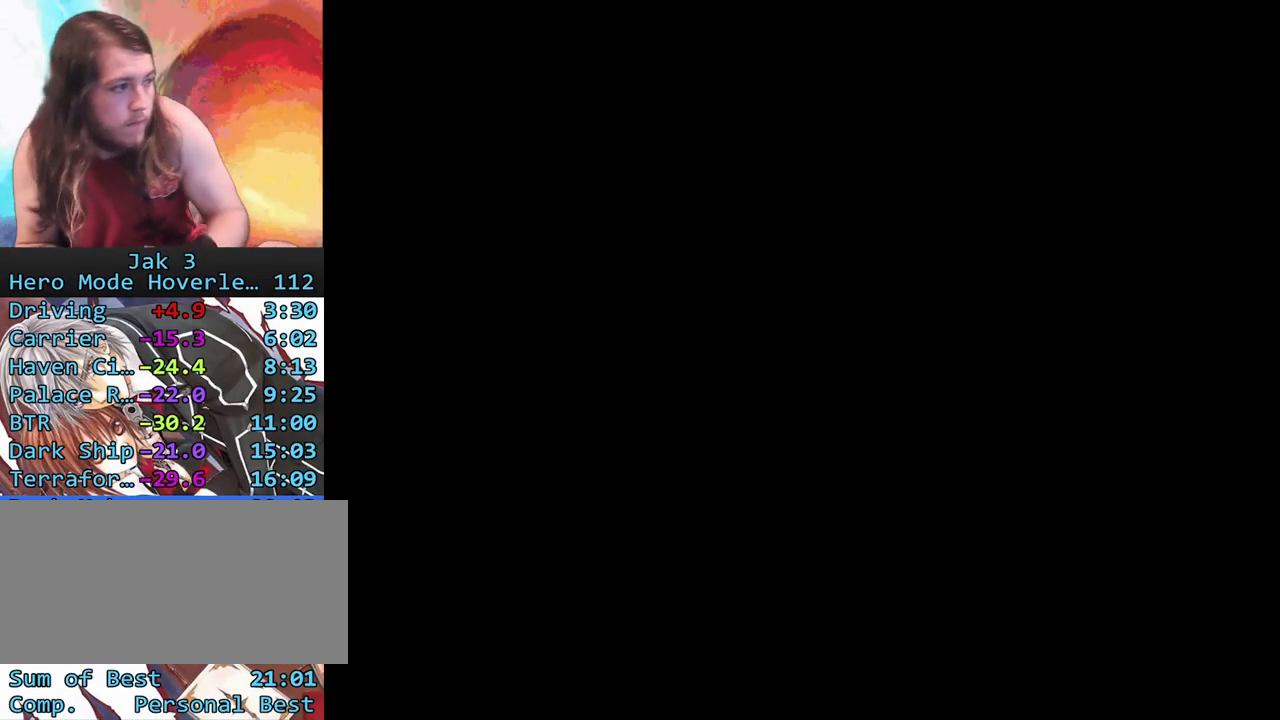
{"buttons": [], "left_stick": "center", "right_stick": "center", "events": [[67, "TRIANGLE", "down"], [117, "TRIANGLE", "up"], [217, "TRIANGLE", "down"], [300, "TRIANGLE", "up"], [400, "TRIANGLE", "down"], [467, "TRIANGLE", "up"]]}
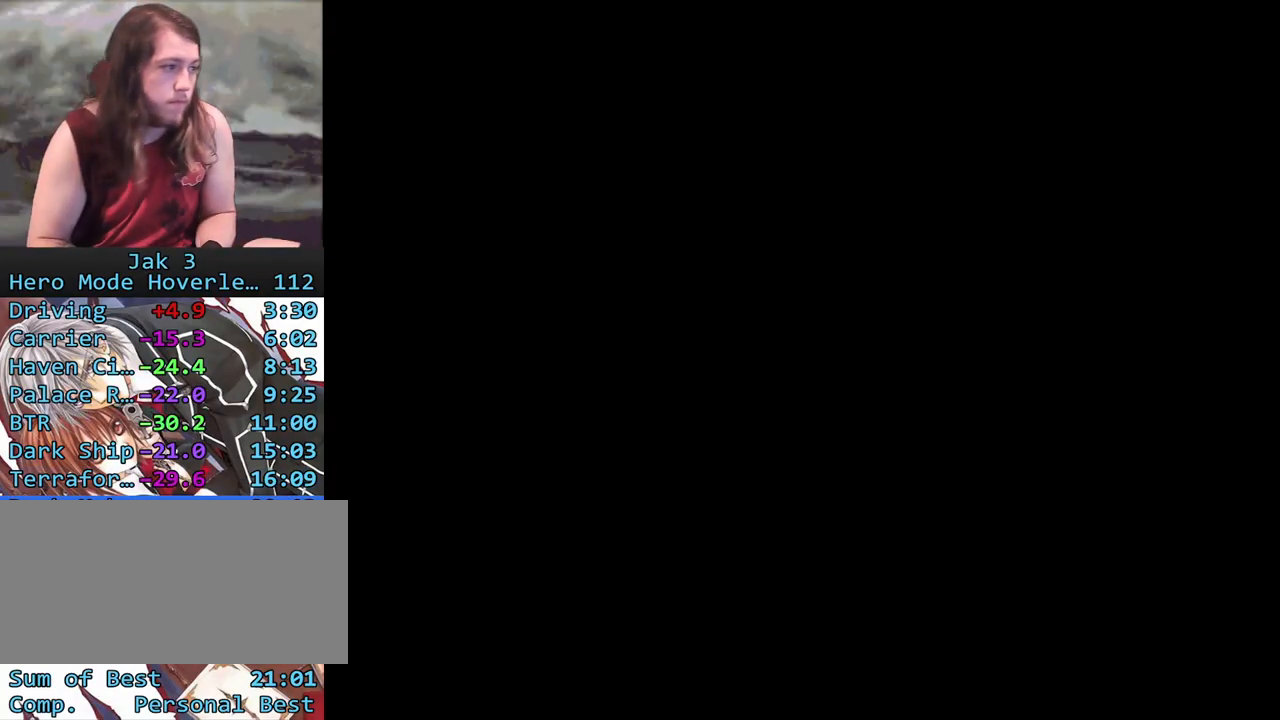
{"buttons": [], "left_stick": "center", "right_stick": "center", "events": [[100, "TRIANGLE", "down"], [150, "TRIANGLE", "up"], [250, "TRIANGLE", "down"], [317, "TRIANGLE", "up"], [400, "TRIANGLE", "down"], [467, "TRIANGLE", "up"]]}
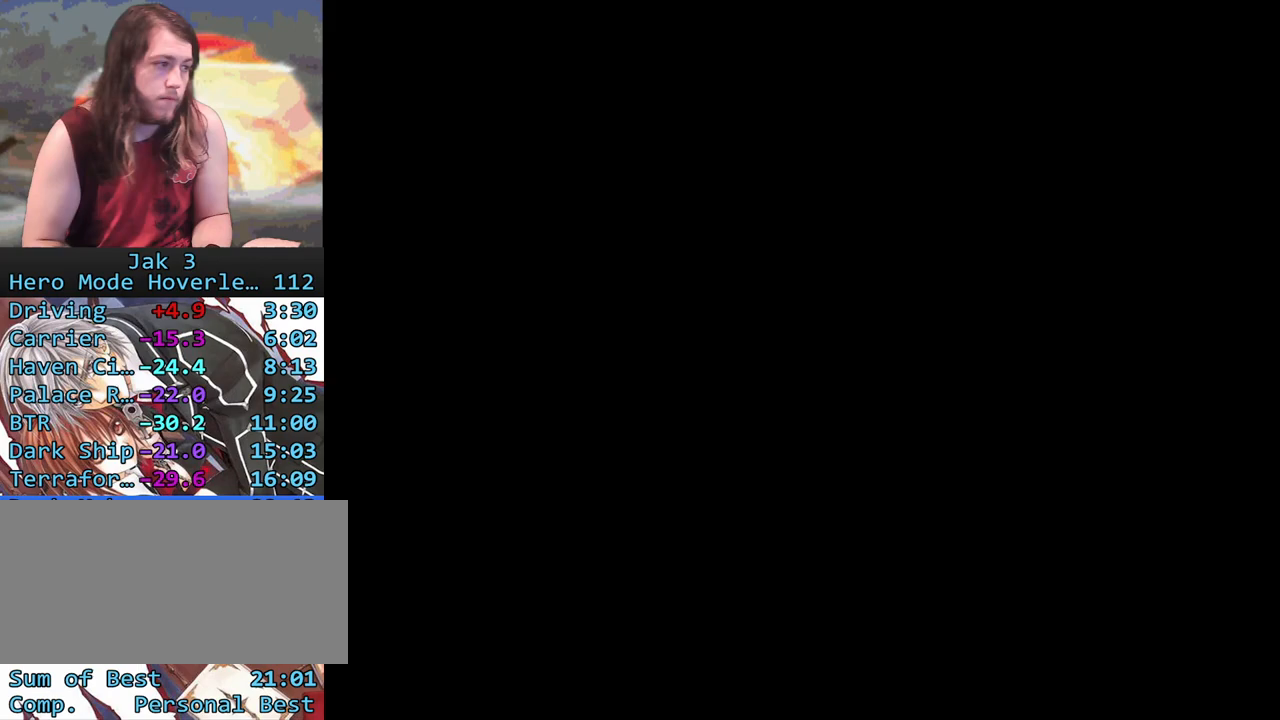
{"buttons": [], "left_stick": "center", "right_stick": "center", "events": [[83, "TRIANGLE", "down"], [133, "TRIANGLE", "up"], [233, "TRIANGLE", "down"], [300, "TRIANGLE", "up"], [383, "TRIANGLE", "down"], [467, "TRIANGLE", "up"]]}
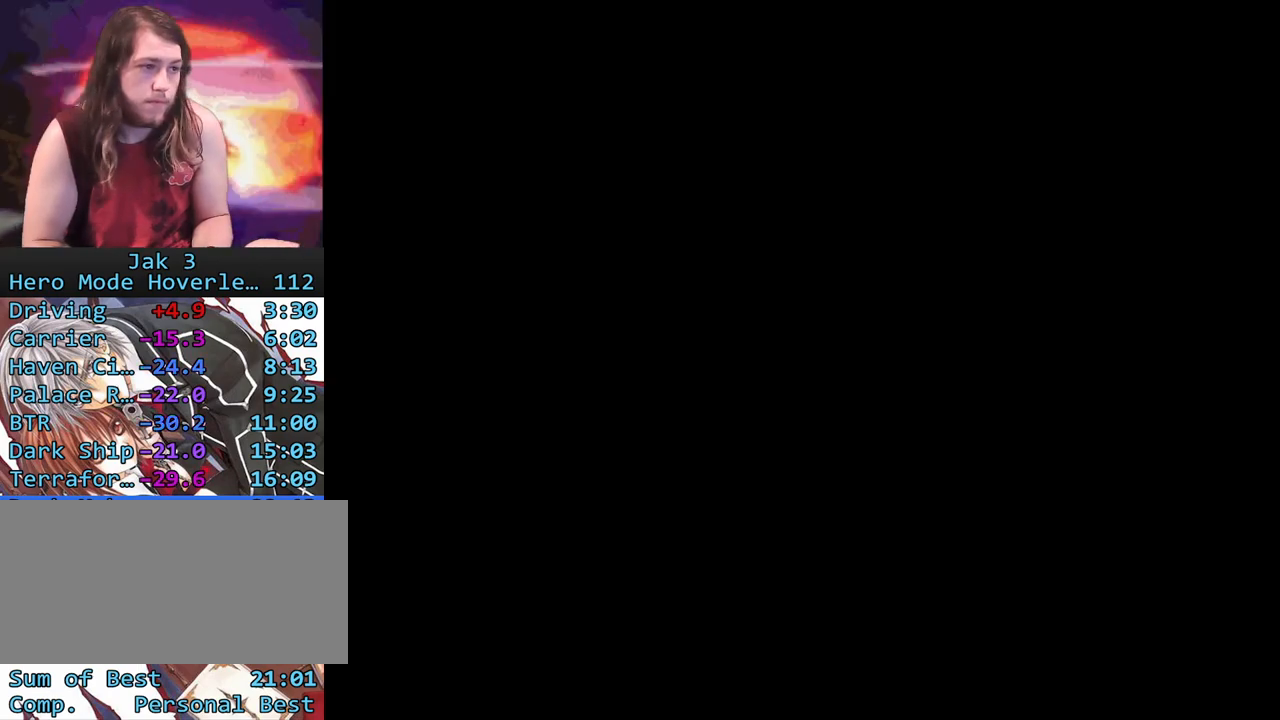
{"buttons": ["TRIANGLE"], "left_stick": "center", "right_stick": "center", "events": [[50, "TRIANGLE", "down"], [117, "TRIANGLE", "up"], [183, "TRIANGLE", "down"], [267, "TRIANGLE", "up"], [350, "TRIANGLE", "down"], [400, "TRIANGLE", "up"], [483, "TRIANGLE", "down"]]}
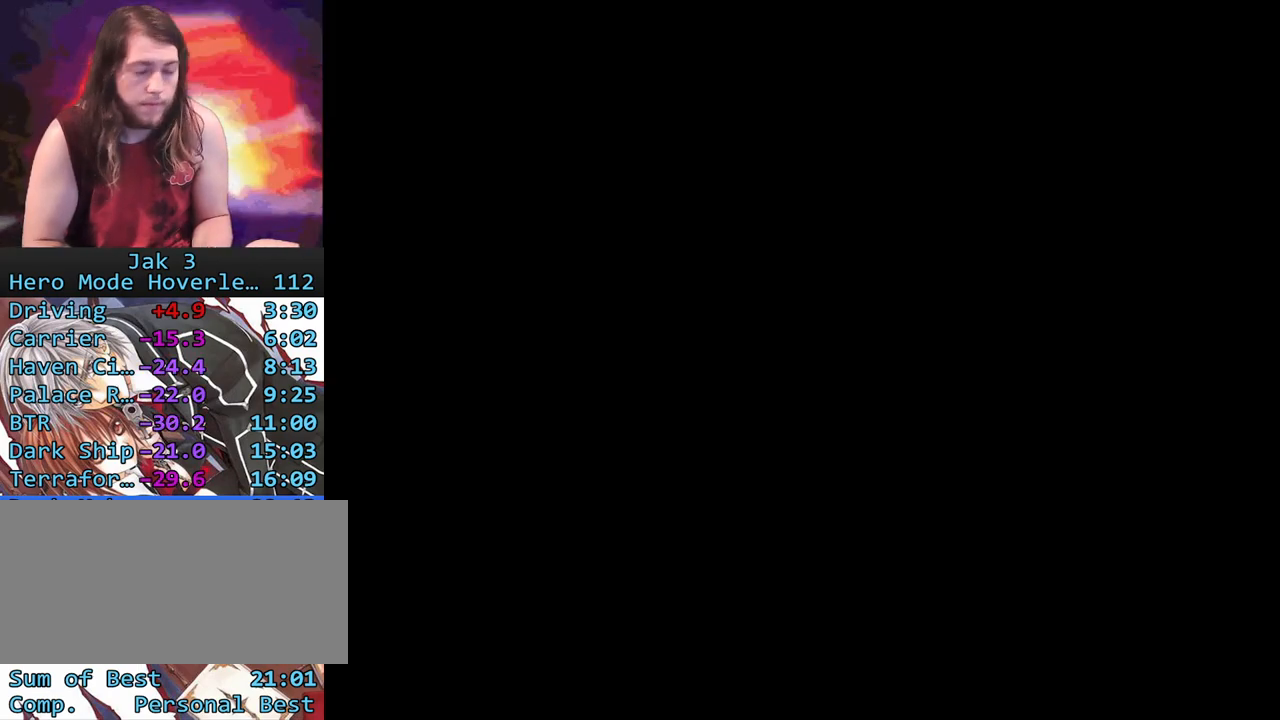
{"buttons": ["TRIANGLE"], "left_stick": "center", "right_stick": "center", "events": [[67, "TRIANGLE", "up"], [150, "TRIANGLE", "down"], [200, "TRIANGLE", "up"], [317, "TRIANGLE", "down"], [367, "TRIANGLE", "up"], [450, "TRIANGLE", "down"]]}
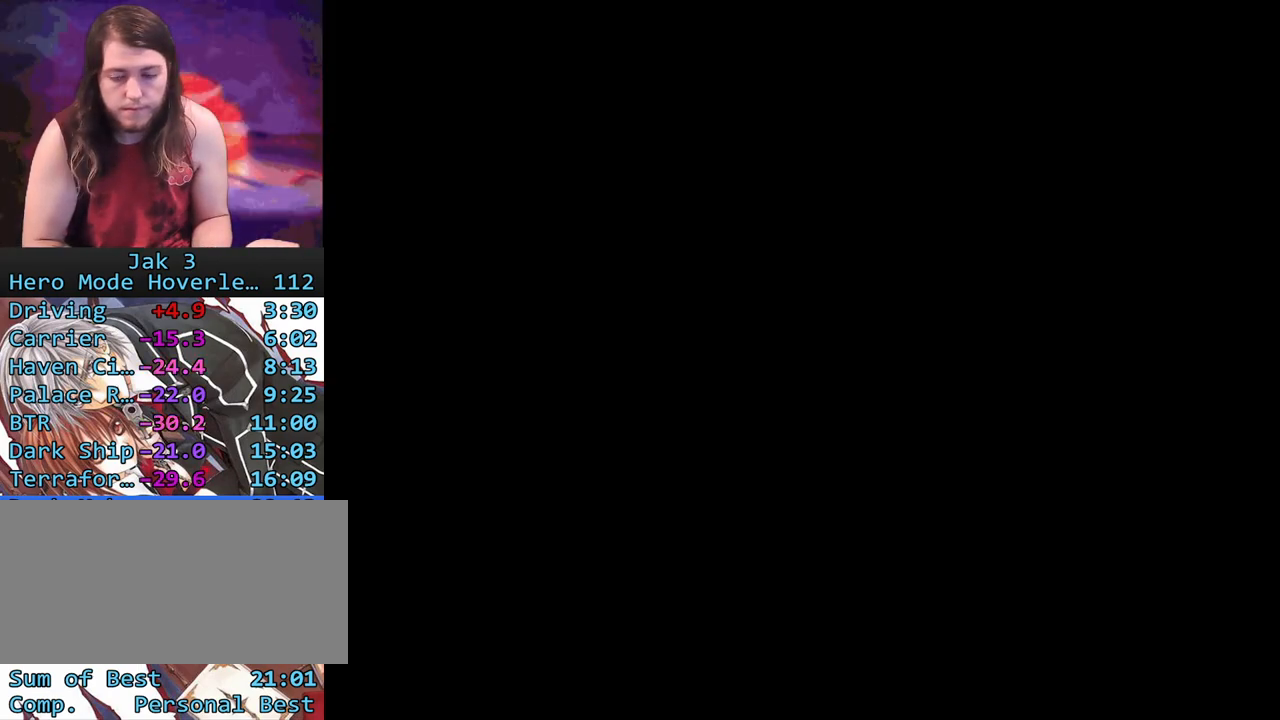
{"buttons": [], "left_stick": "center", "right_stick": "center", "events": [[33, "TRIANGLE", "up"], [417, "TRIANGLE", "down"], [467, "TRIANGLE", "up"]]}